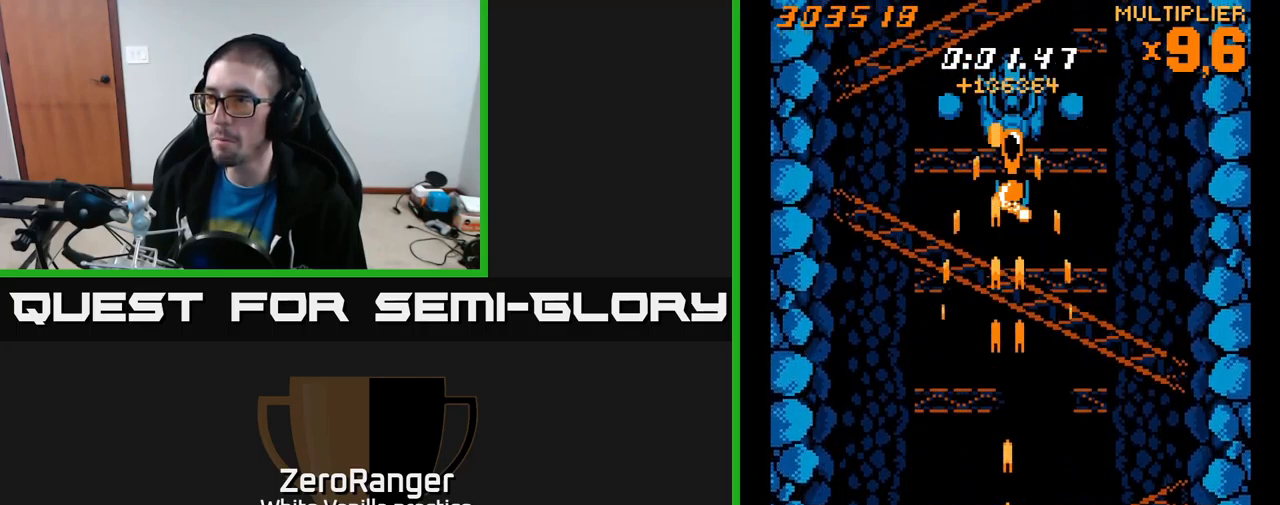
Gameplay with a controller (Xbox layout); each line is a JSON object with the inputs held at the frame after it. "events" lists button and stick changes between this image and that frame as [ms after this image, input, new state], when the widget could be followed in between. Not read: left_stick.
{"buttons": ["A"], "right_stick": "center", "events": [[267, "DPAD_RIGHT", "down"], [333, "DPAD_RIGHT", "up"]]}
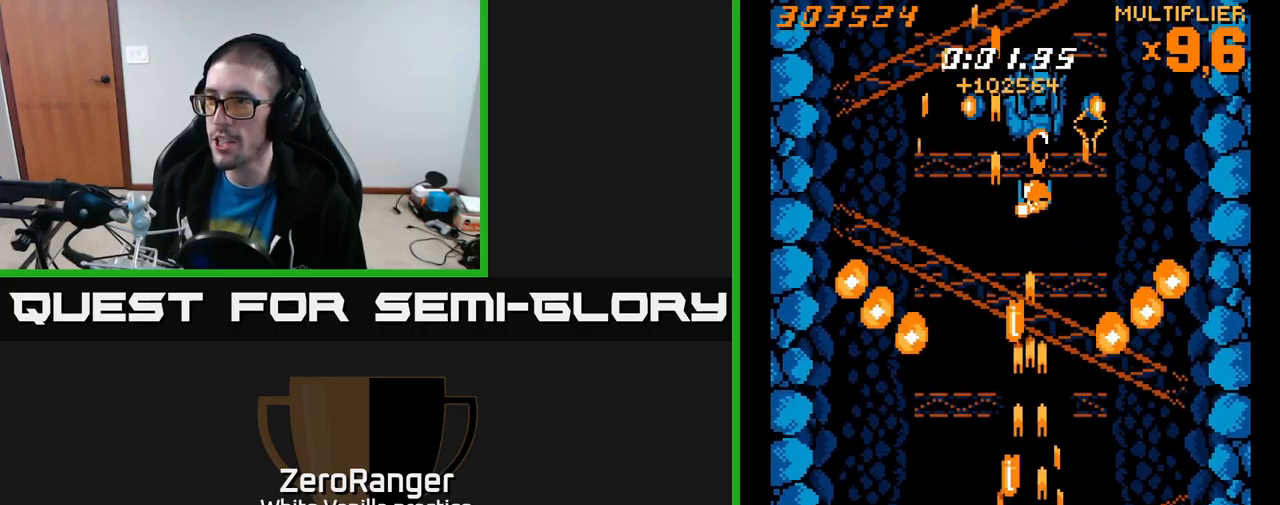
{"buttons": ["A", "DPAD_UP", "DPAD_LEFT"], "right_stick": "center", "events": [[17, "DPAD_DOWN", "down"], [33, "DPAD_RIGHT", "down"], [67, "DPAD_DOWN", "up"], [150, "DPAD_RIGHT", "up"], [450, "DPAD_UP", "down"], [467, "DPAD_LEFT", "down"]]}
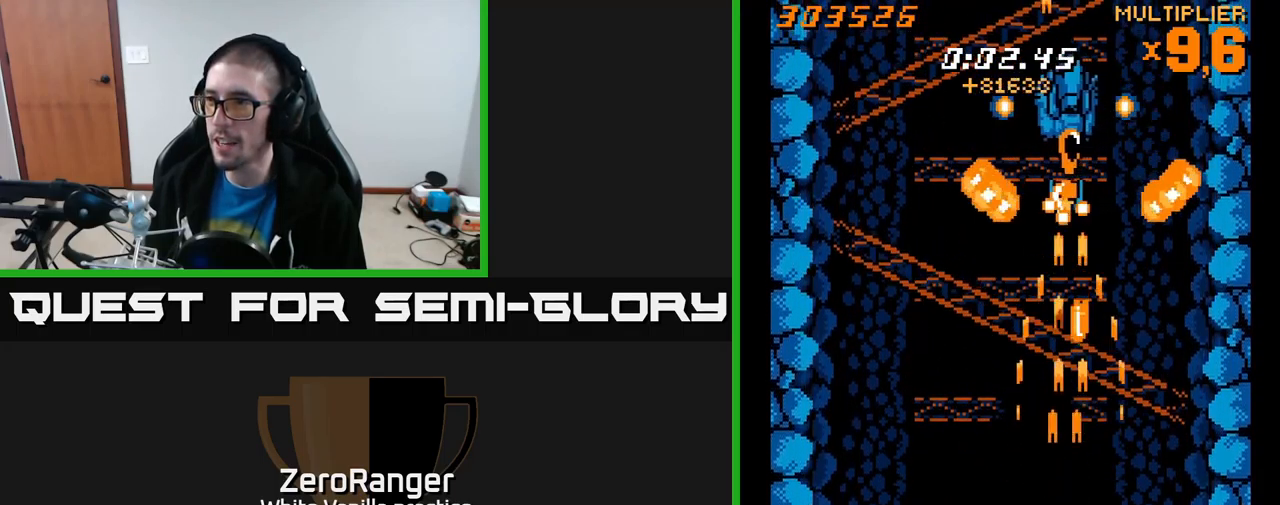
{"buttons": ["A", "DPAD_UP", "DPAD_LEFT"], "right_stick": "center", "events": [[33, "DPAD_UP", "up"], [100, "DPAD_LEFT", "up"], [283, "DPAD_LEFT", "down"], [383, "DPAD_LEFT", "up"], [400, "DPAD_RIGHT", "down"], [467, "DPAD_RIGHT", "up"], [500, "DPAD_LEFT", "down"], [500, "DPAD_UP", "down"]]}
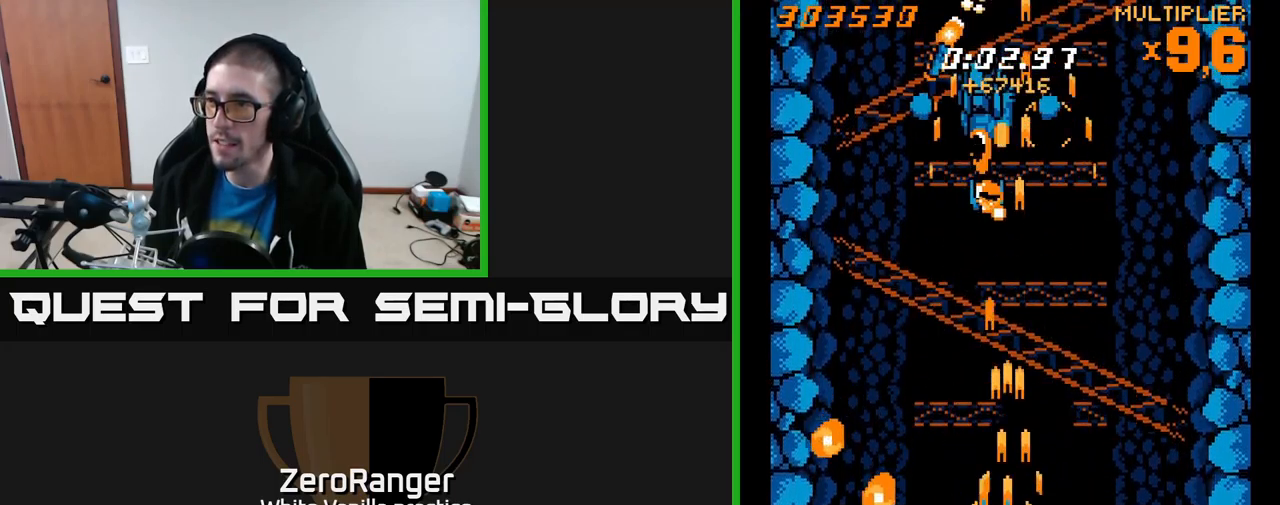
{"buttons": ["A", "DPAD_LEFT"], "right_stick": "center", "events": [[50, "DPAD_UP", "up"], [300, "DPAD_LEFT", "up"], [317, "DPAD_DOWN", "down"], [333, "DPAD_RIGHT", "down"], [350, "DPAD_DOWN", "up"], [367, "DPAD_DOWN", "down"], [433, "DPAD_RIGHT", "up"], [467, "DPAD_LEFT", "down"], [500, "DPAD_DOWN", "up"]]}
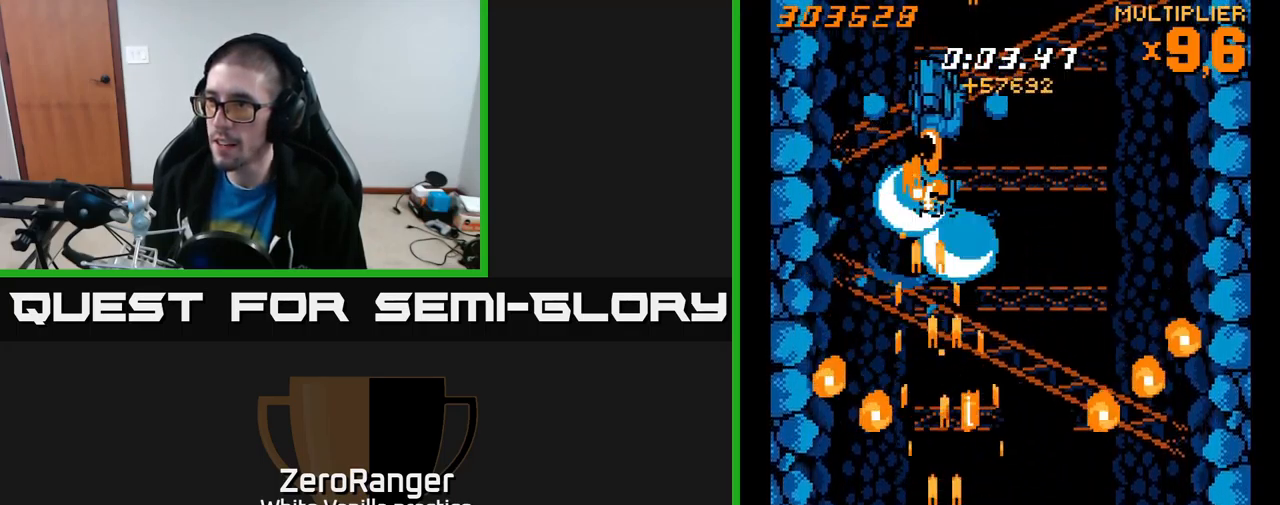
{"buttons": ["A", "DPAD_RIGHT"], "right_stick": "center", "events": [[50, "DPAD_UP", "down"], [67, "DPAD_LEFT", "up"], [83, "DPAD_RIGHT", "down"], [183, "DPAD_UP", "up"], [233, "DPAD_RIGHT", "up"], [250, "DPAD_LEFT", "down"], [250, "DPAD_UP", "down"], [383, "DPAD_UP", "up"], [400, "DPAD_LEFT", "up"], [417, "DPAD_RIGHT", "down"]]}
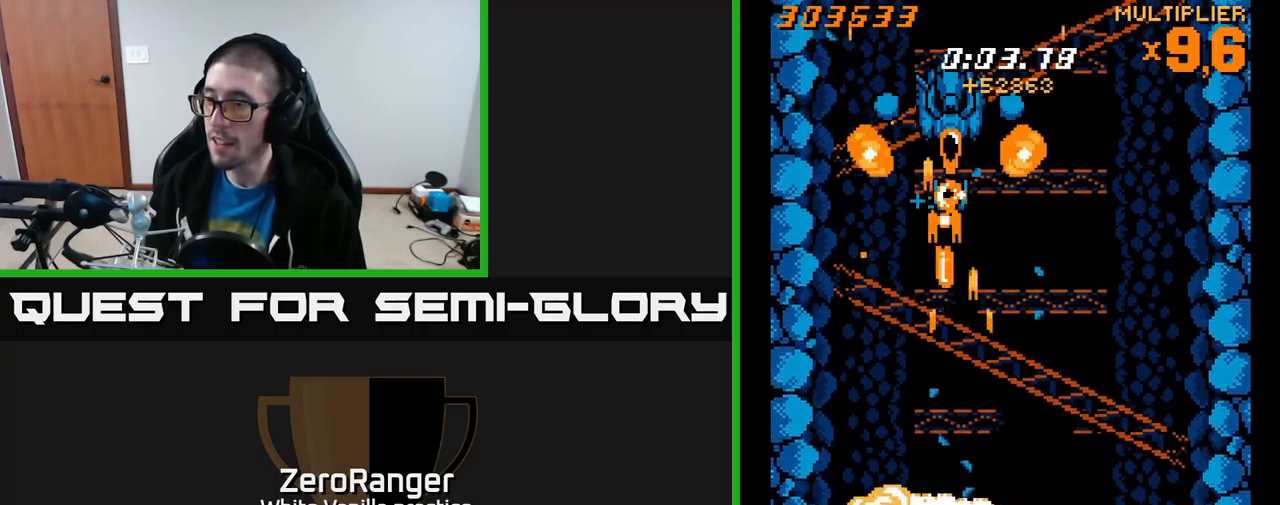
{"buttons": ["A", "DPAD_UP", "DPAD_RIGHT"], "right_stick": "center", "events": [[67, "DPAD_RIGHT", "up"], [166, "A", "up"], [249, "A", "down"], [283, "DPAD_UP", "down"], [449, "DPAD_RIGHT", "down"]]}
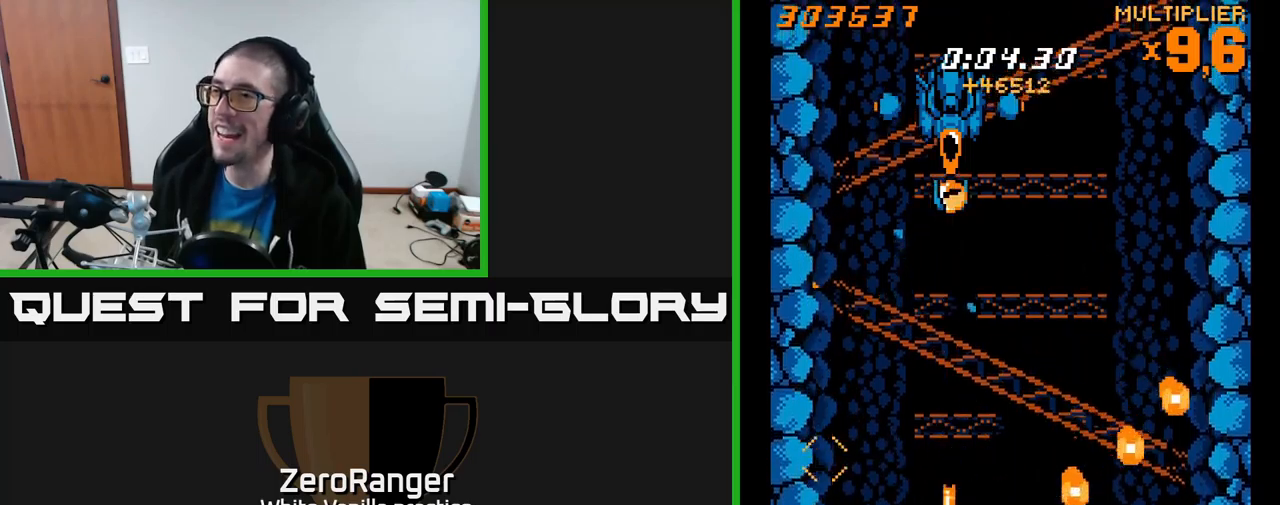
{"buttons": ["A", "DPAD_UP"], "right_stick": "center", "events": [[450, "DPAD_RIGHT", "up"]]}
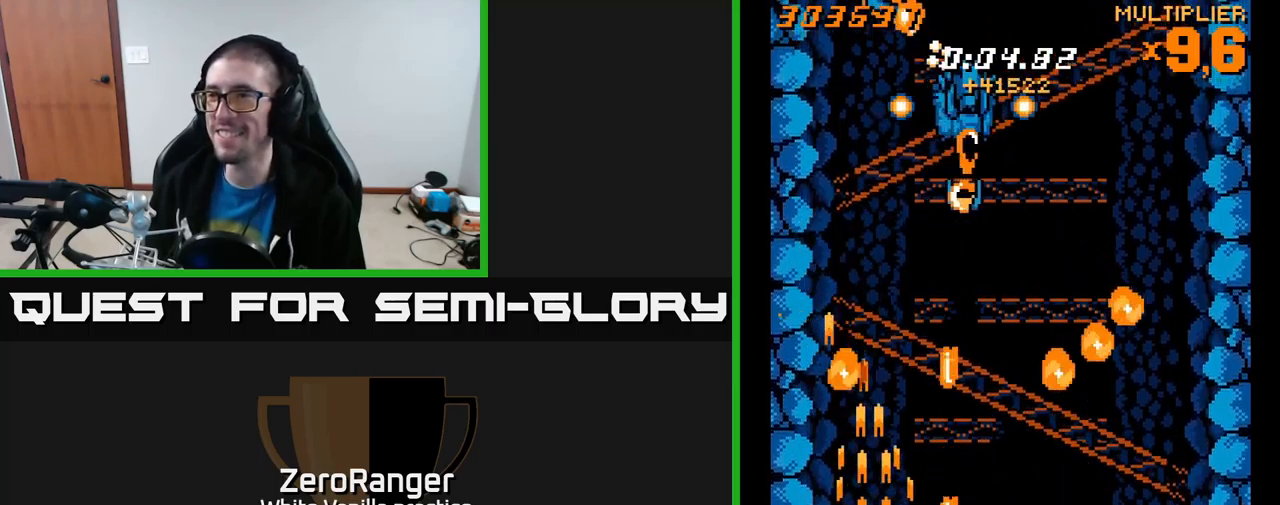
{"buttons": ["A", "DPAD_UP", "DPAD_RIGHT"], "right_stick": "center", "events": [[83, "DPAD_RIGHT", "down"], [283, "DPAD_RIGHT", "up"], [467, "DPAD_RIGHT", "down"]]}
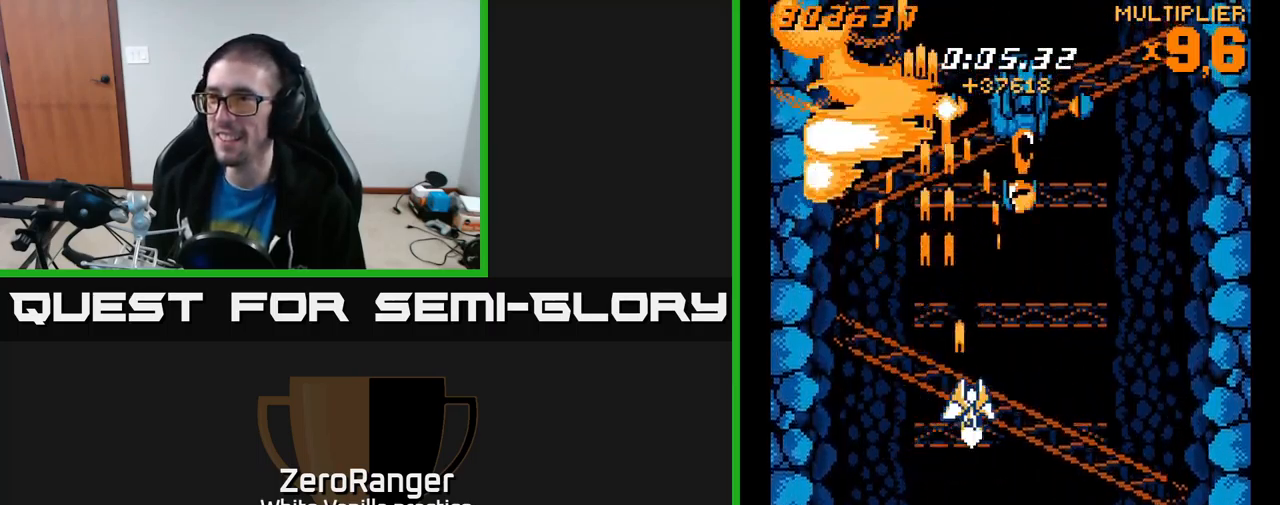
{"buttons": ["A", "DPAD_DOWN"], "right_stick": "center", "events": [[200, "DPAD_RIGHT", "up"], [300, "DPAD_LEFT", "down"], [333, "DPAD_UP", "up"], [367, "DPAD_LEFT", "up"], [400, "DPAD_DOWN", "down"]]}
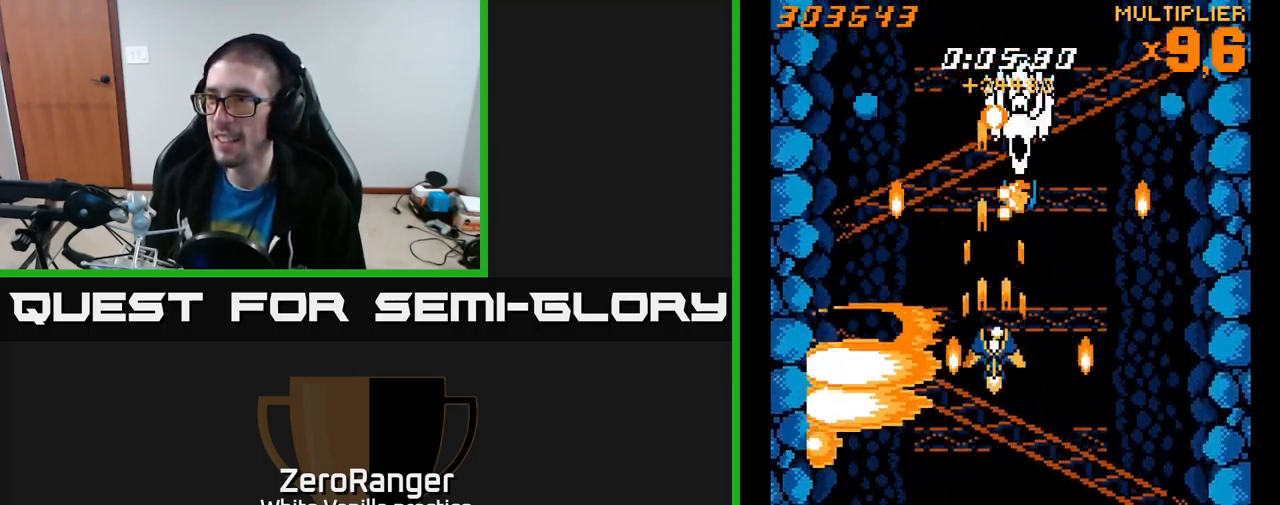
{"buttons": ["A"], "right_stick": "center", "events": [[67, "DPAD_DOWN", "up"], [117, "DPAD_DOWN", "down"], [167, "DPAD_RIGHT", "down"], [250, "DPAD_RIGHT", "up"], [500, "DPAD_DOWN", "up"]]}
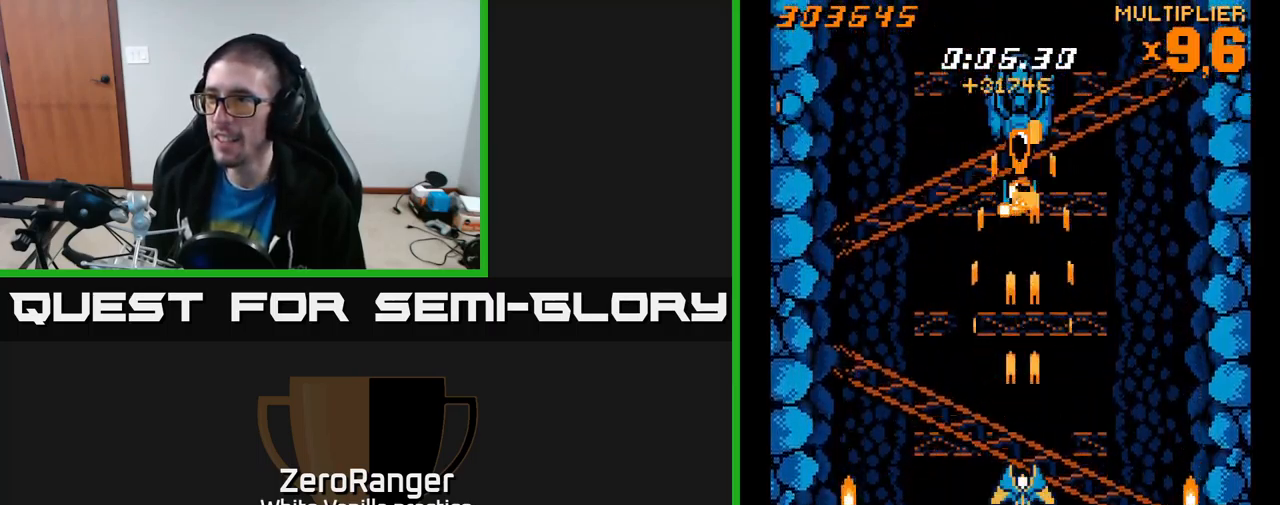
{"buttons": ["A", "DPAD_UP"], "right_stick": "center", "events": [[67, "DPAD_LEFT", "down"], [183, "DPAD_UP", "down"], [233, "DPAD_LEFT", "up"], [417, "DPAD_LEFT", "down"], [483, "DPAD_LEFT", "up"]]}
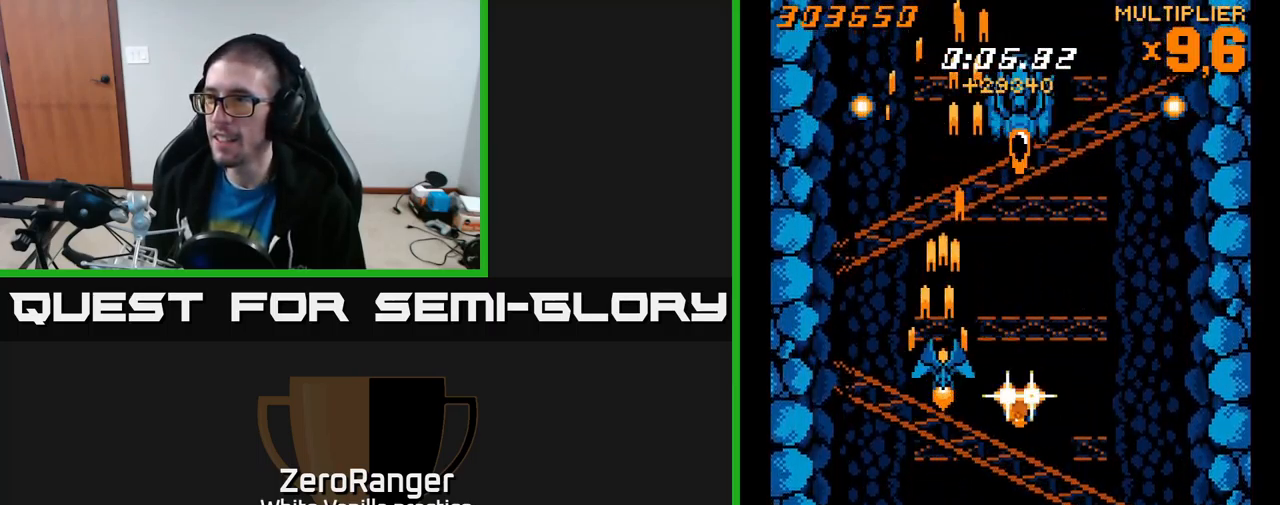
{"buttons": ["A"], "right_stick": "center", "events": [[33, "DPAD_RIGHT", "down"], [333, "DPAD_RIGHT", "up"], [467, "DPAD_UP", "up"]]}
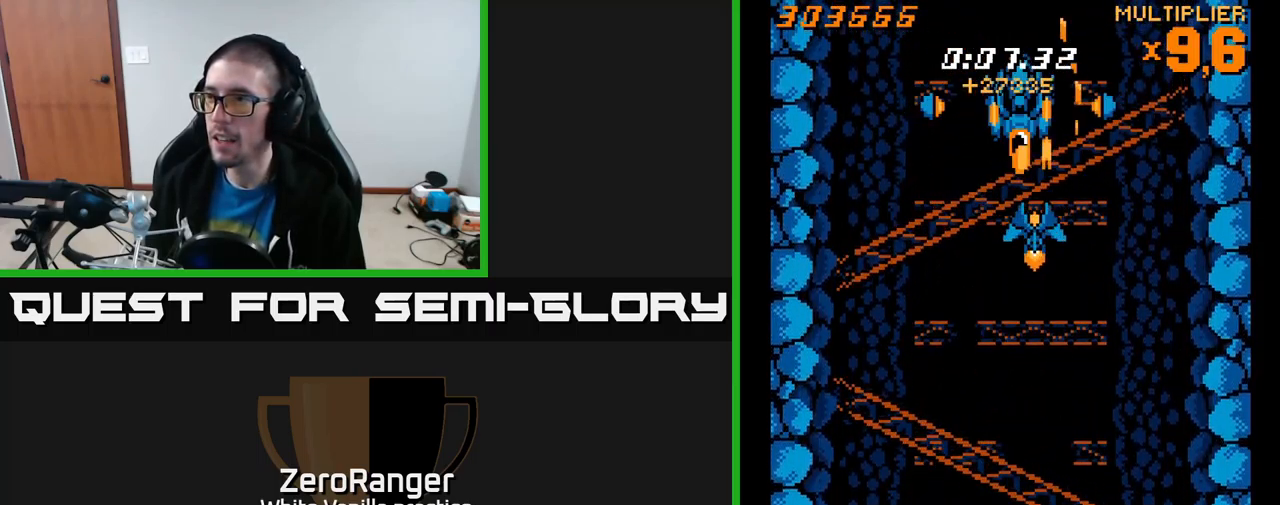
{"buttons": ["A", "DPAD_DOWN"], "right_stick": "center", "events": [[117, "DPAD_LEFT", "down"], [167, "DPAD_LEFT", "up"], [400, "DPAD_DOWN", "down"]]}
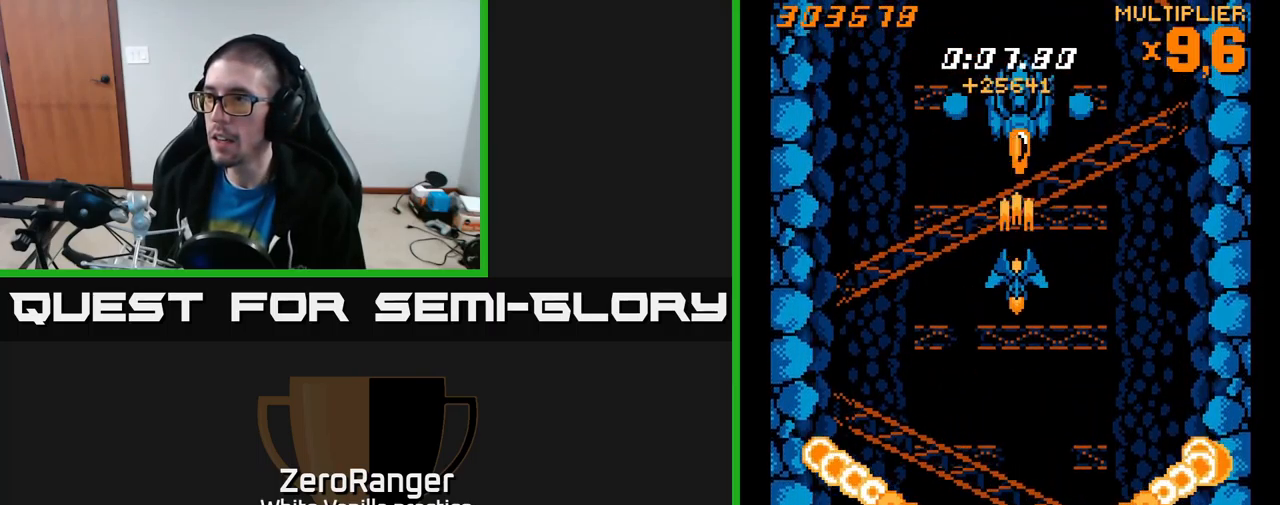
{"buttons": ["A", "DPAD_DOWN"], "right_stick": "center", "events": []}
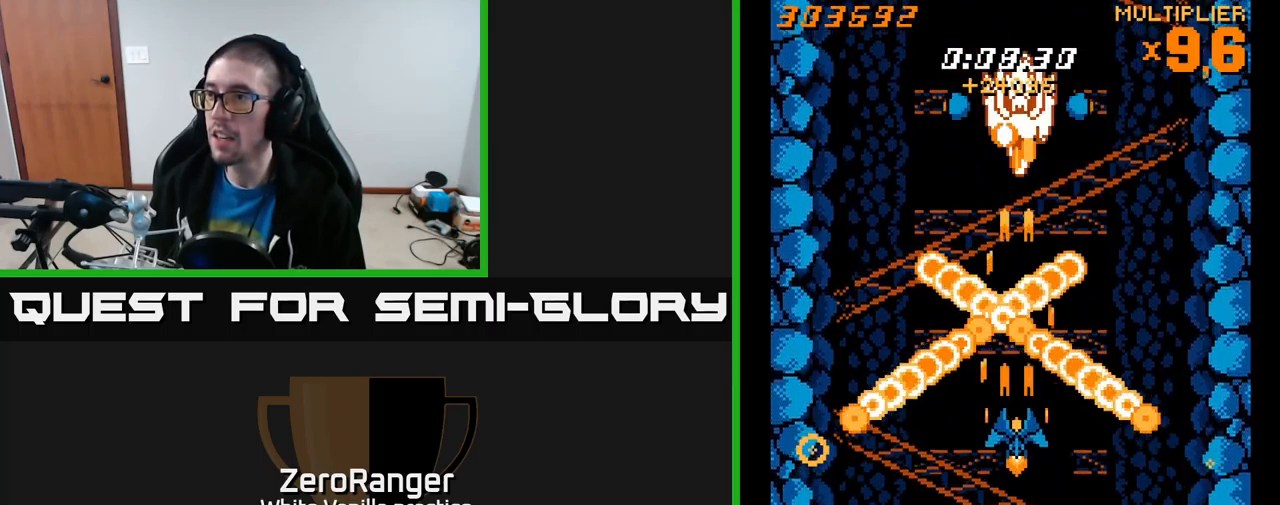
{"buttons": ["A"], "right_stick": "center", "events": [[17, "DPAD_DOWN", "up"], [367, "DPAD_LEFT", "down"], [467, "DPAD_LEFT", "up"]]}
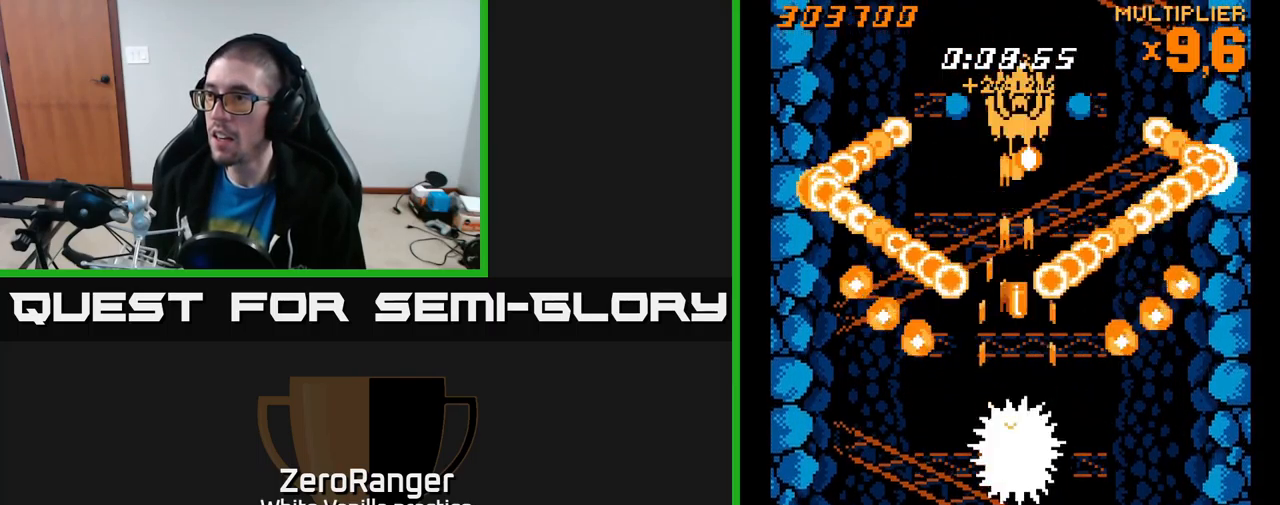
{"buttons": ["A", "DPAD_UP"], "right_stick": "center", "events": [[284, "A", "up"], [367, "A", "down"], [367, "DPAD_UP", "down"]]}
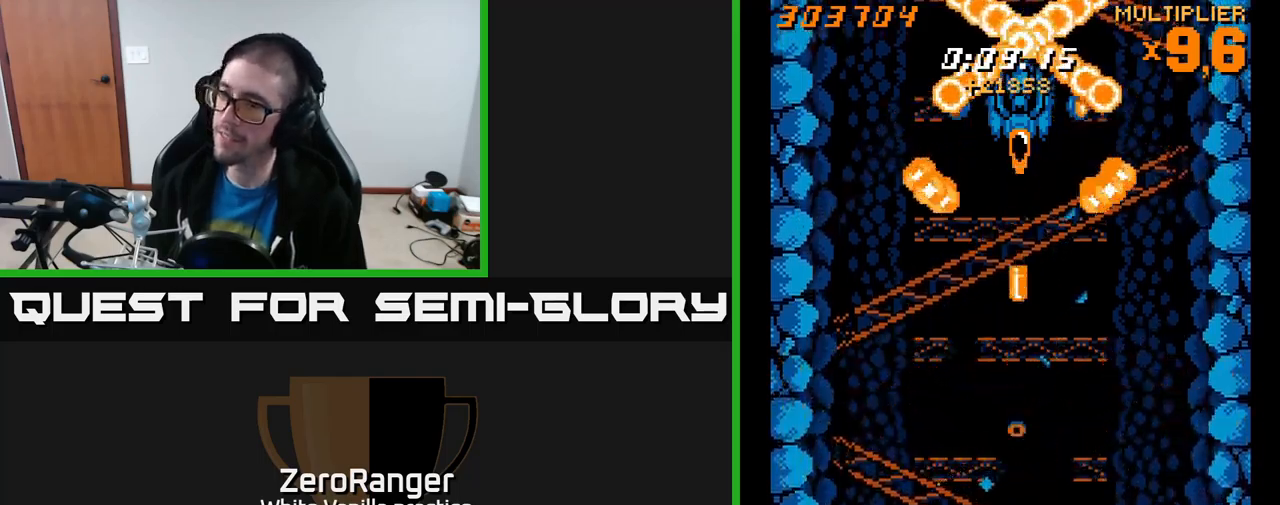
{"buttons": ["A", "DPAD_UP"], "right_stick": "center", "events": []}
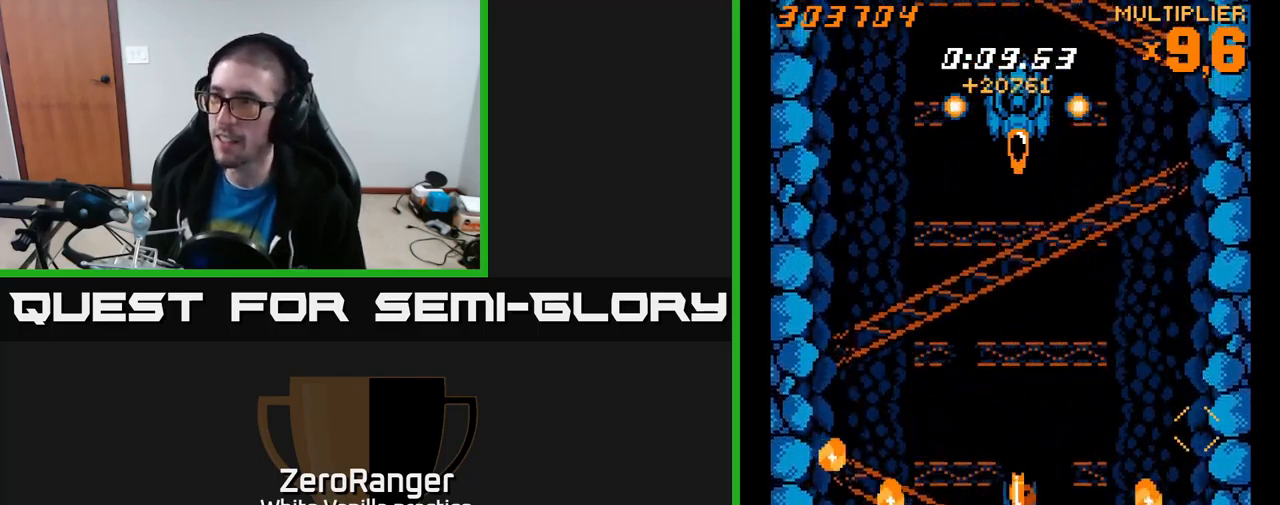
{"buttons": ["A", "DPAD_UP", "DPAD_LEFT"], "right_stick": "center", "events": [[484, "DPAD_LEFT", "down"]]}
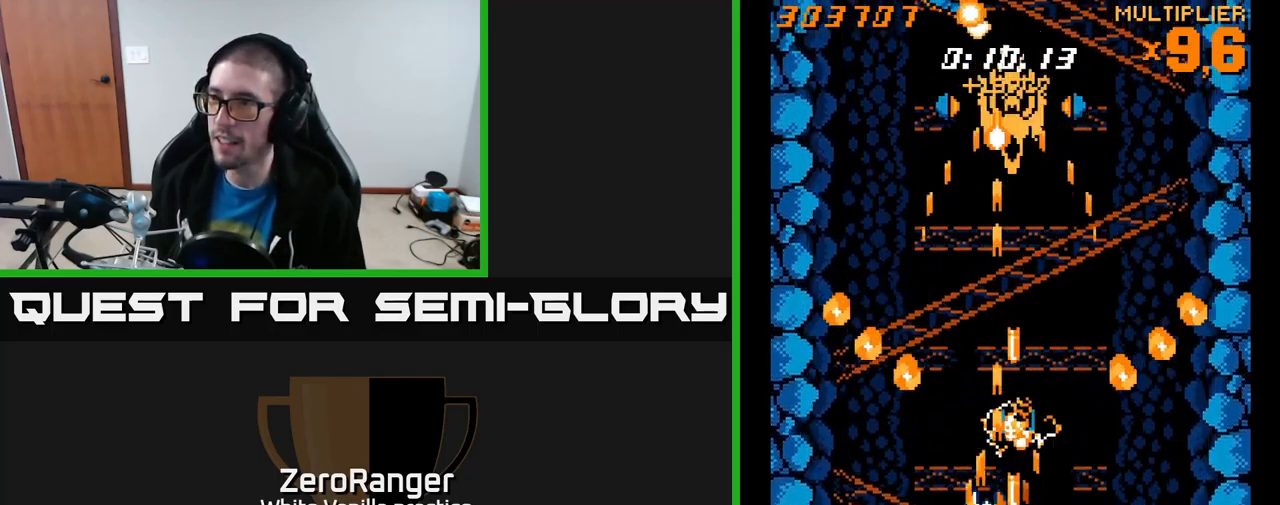
{"buttons": ["A", "DPAD_UP", "DPAD_LEFT"], "right_stick": "center", "events": [[34, "DPAD_LEFT", "up"], [467, "DPAD_LEFT", "down"]]}
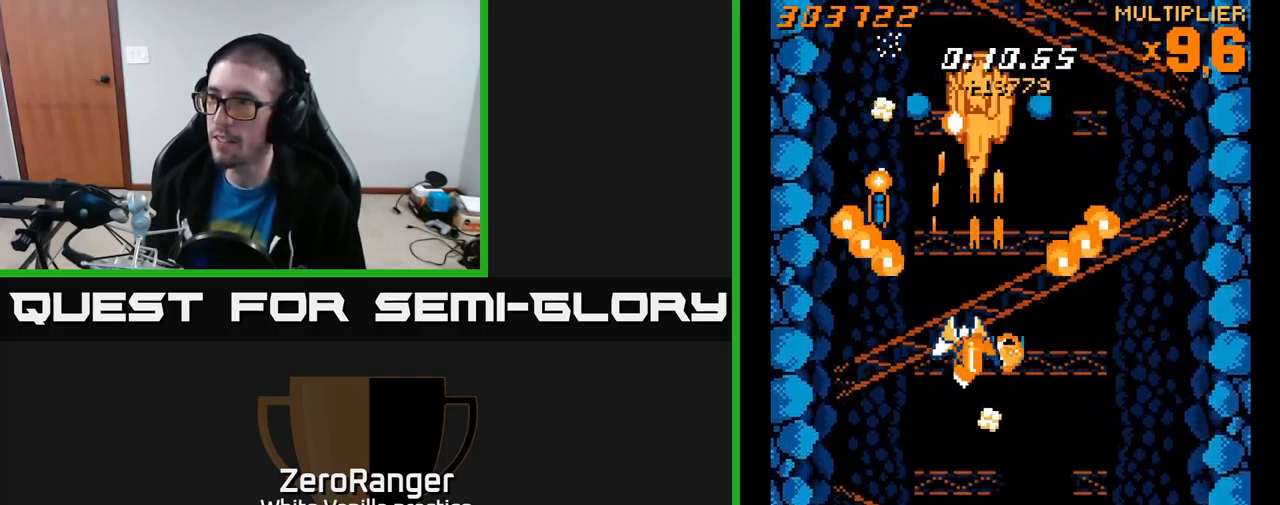
{"buttons": ["X", "DPAD_UP"], "right_stick": "center", "events": [[34, "DPAD_LEFT", "up"], [450, "X", "down"], [484, "A", "up"]]}
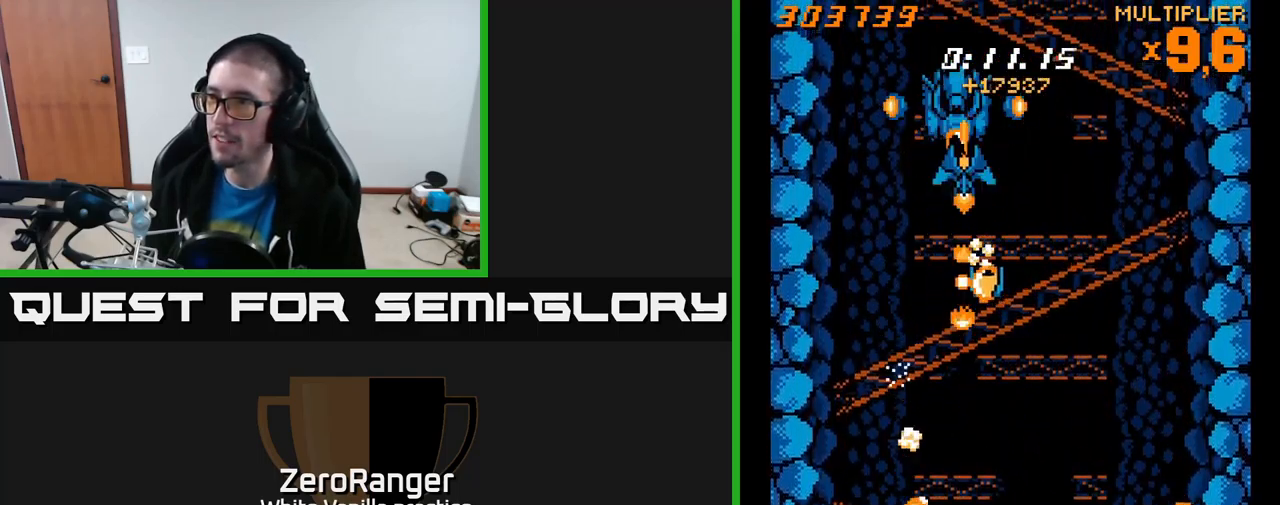
{"buttons": ["X", "DPAD_DOWN"], "right_stick": "center", "events": [[367, "DPAD_UP", "up"], [400, "DPAD_DOWN", "down"]]}
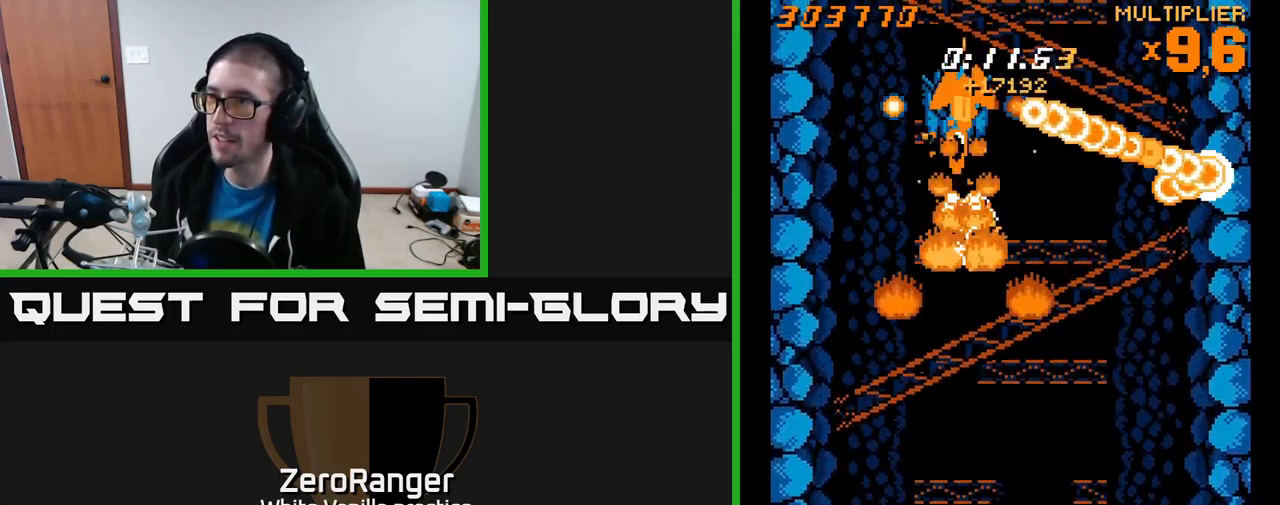
{"buttons": ["X", "DPAD_RIGHT"], "right_stick": "center", "events": [[17, "DPAD_DOWN", "up"], [484, "DPAD_RIGHT", "down"]]}
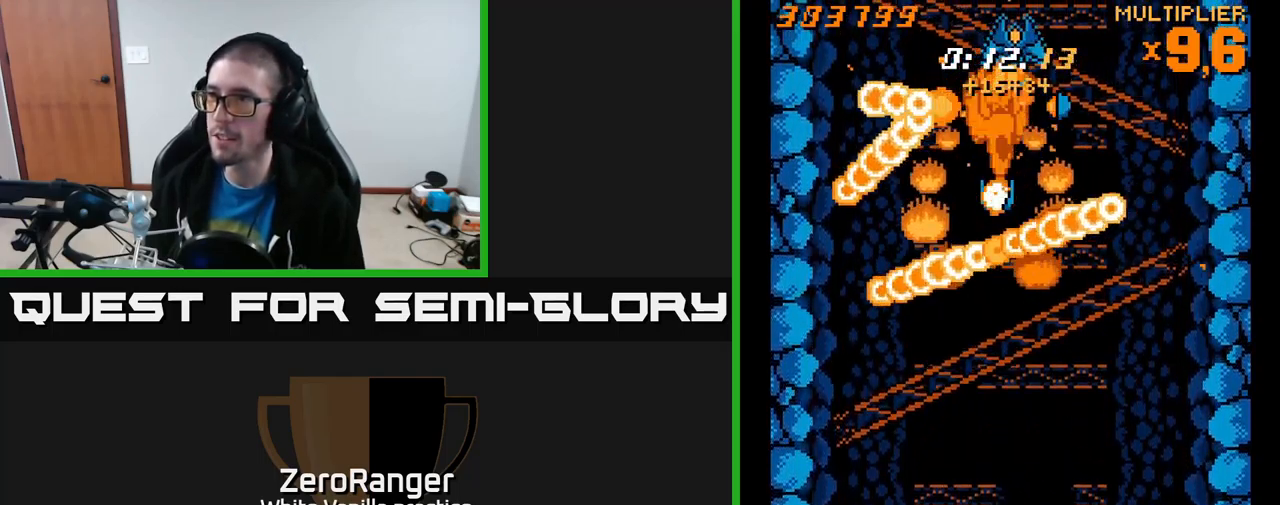
{"buttons": ["A", "X", "DPAD_DOWN"], "right_stick": "center", "events": [[117, "DPAD_DOWN", "down"], [117, "DPAD_RIGHT", "up"], [167, "DPAD_LEFT", "down"], [217, "DPAD_DOWN", "up"], [350, "DPAD_LEFT", "up"], [400, "DPAD_DOWN", "down"], [484, "A", "down"]]}
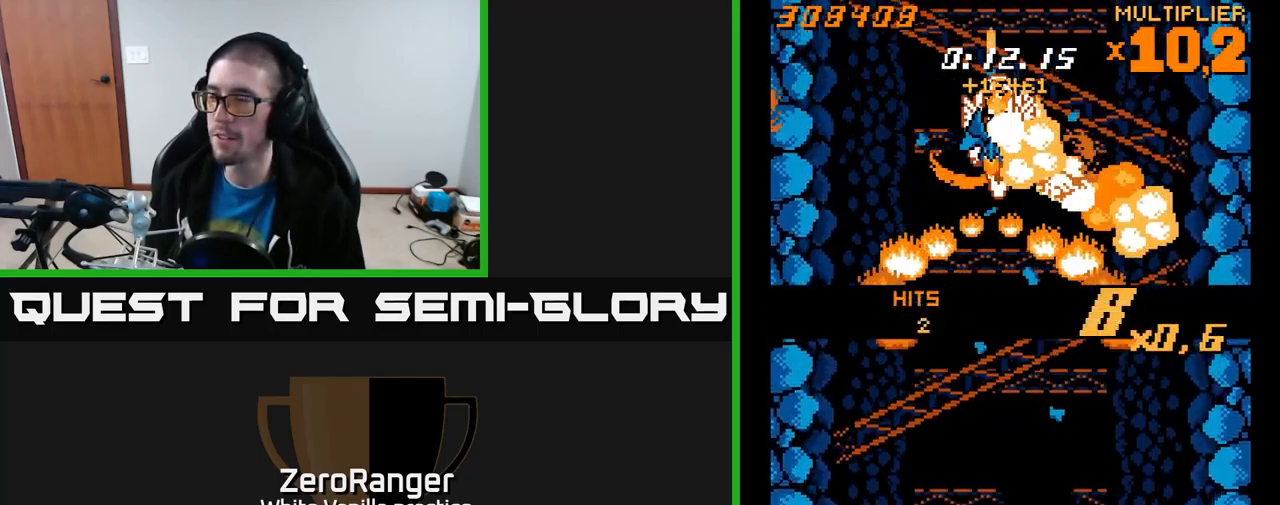
{"buttons": ["A", "DPAD_DOWN", "DPAD_RIGHT"], "right_stick": "center", "events": [[17, "X", "up"], [417, "DPAD_RIGHT", "down"]]}
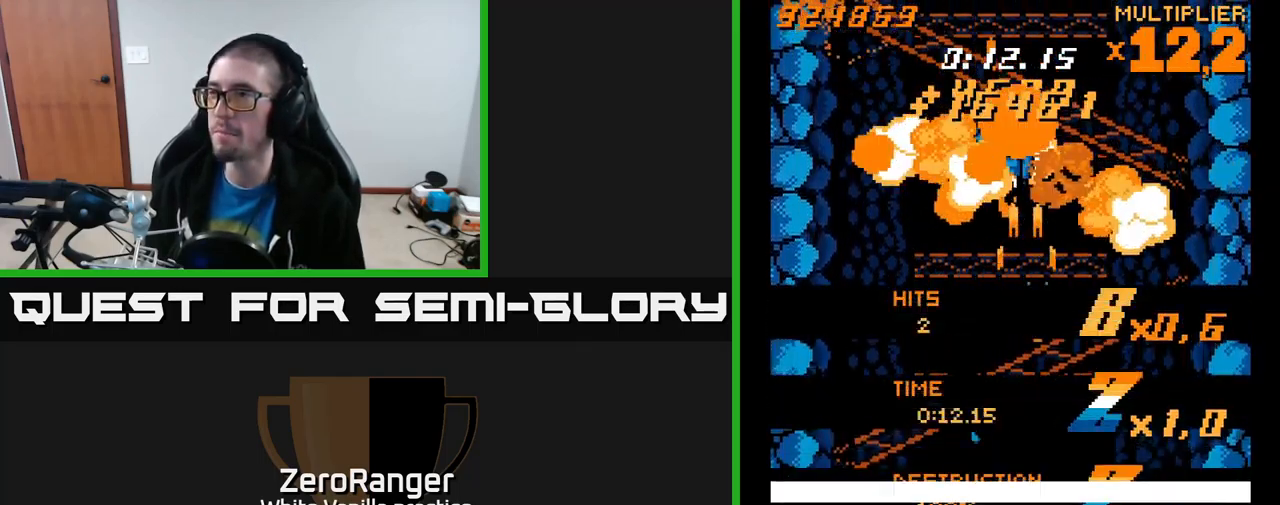
{"buttons": ["A", "DPAD_DOWN", "DPAD_RIGHT"], "right_stick": "center", "events": [[200, "DPAD_RIGHT", "up"], [384, "DPAD_RIGHT", "down"]]}
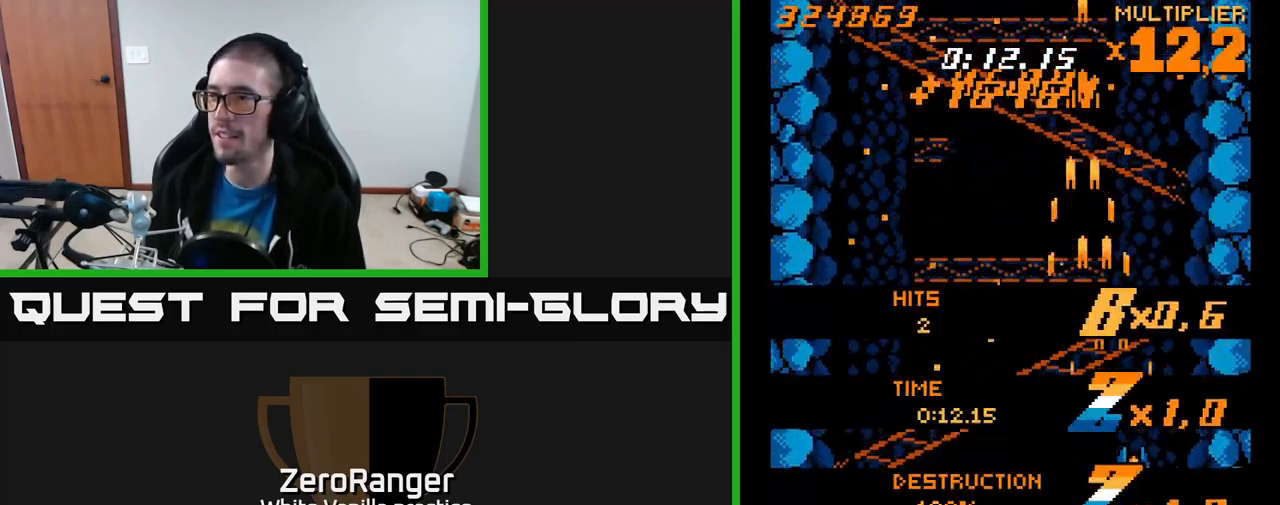
{"buttons": ["A", "DPAD_LEFT"], "right_stick": "center", "events": [[284, "DPAD_DOWN", "up"], [284, "DPAD_RIGHT", "up"], [401, "DPAD_LEFT", "down"]]}
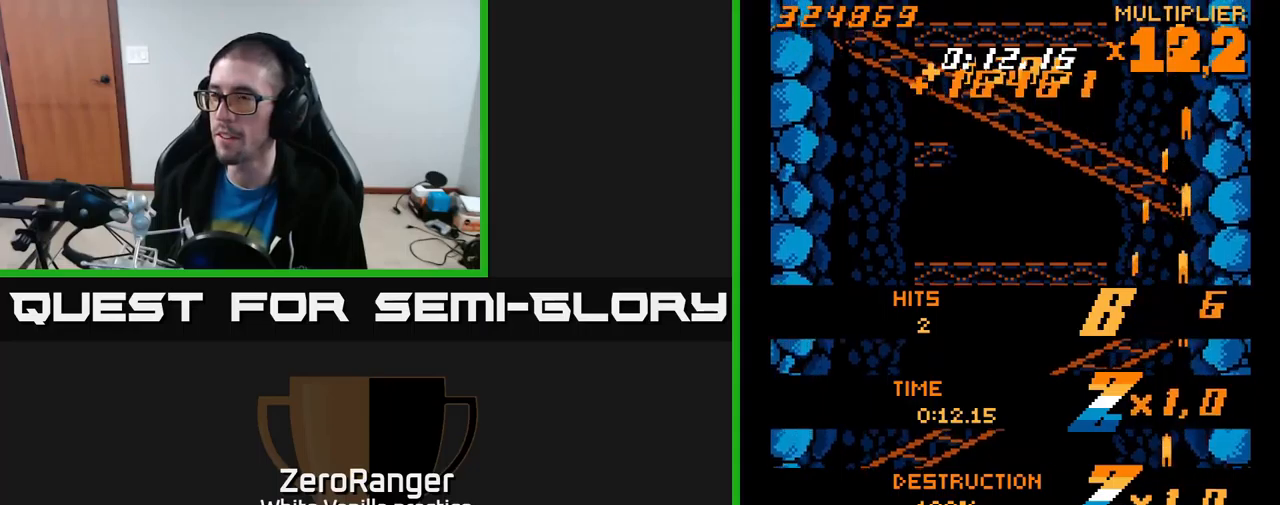
{"buttons": ["DPAD_UP"], "right_stick": "center", "events": [[217, "DPAD_UP", "down"], [267, "A", "up"], [333, "DPAD_LEFT", "up"], [433, "DPAD_LEFT", "down"], [483, "DPAD_LEFT", "up"]]}
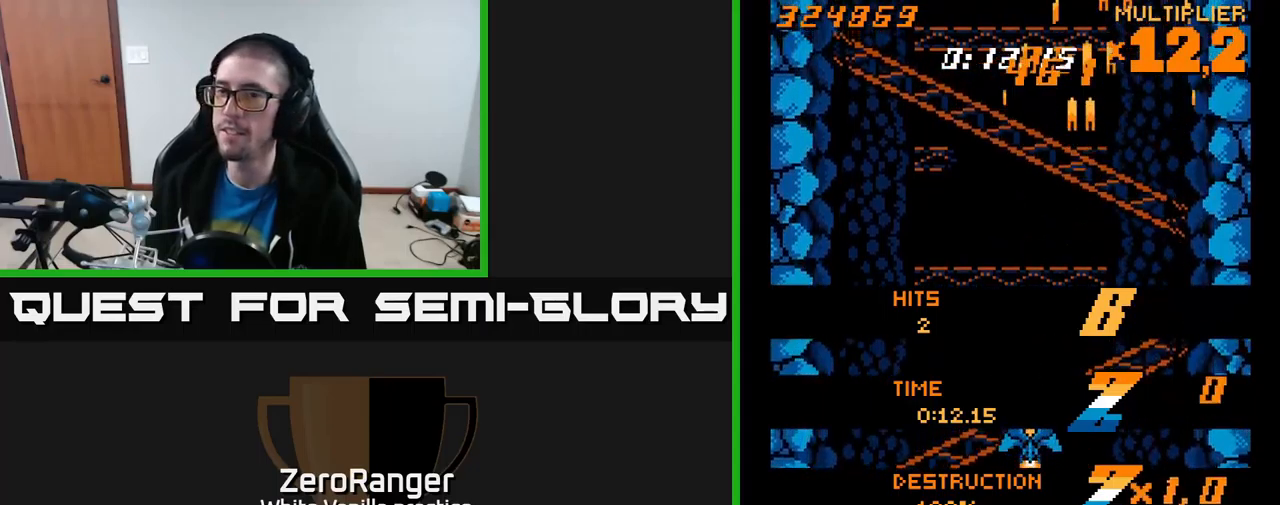
{"buttons": ["A"], "right_stick": "center", "events": [[83, "DPAD_UP", "up"], [133, "A", "down"]]}
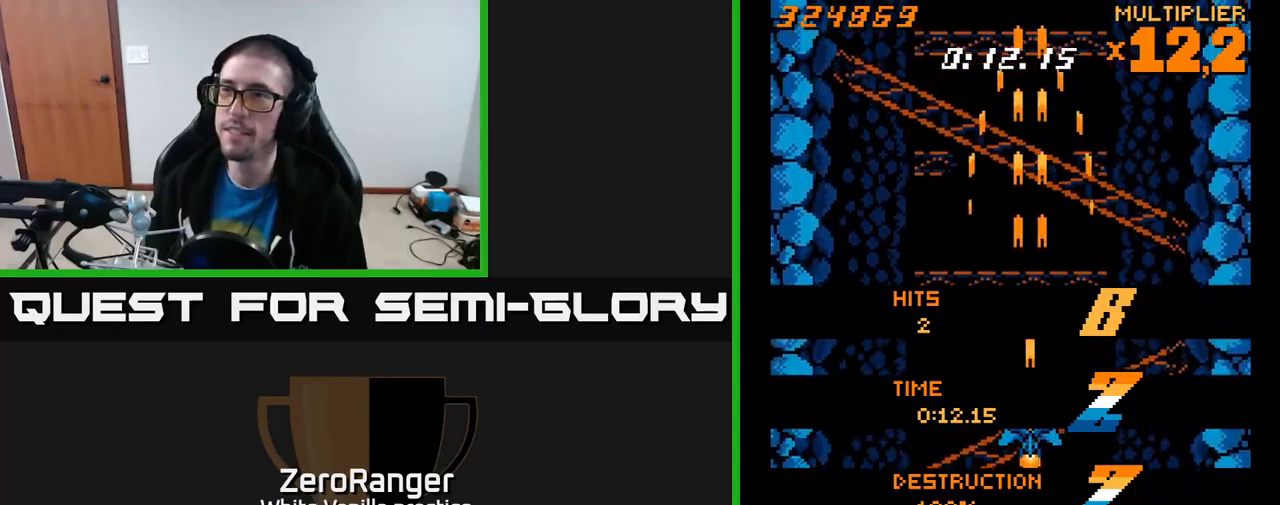
{"buttons": ["A"], "right_stick": "center", "events": []}
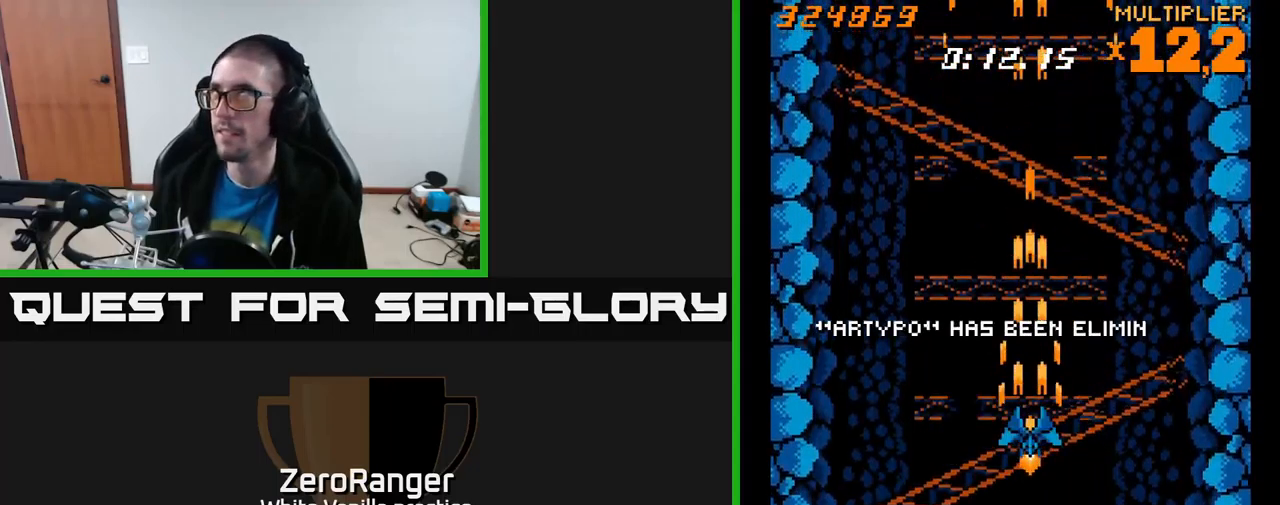
{"buttons": [], "right_stick": "center", "events": [[50, "A", "up"]]}